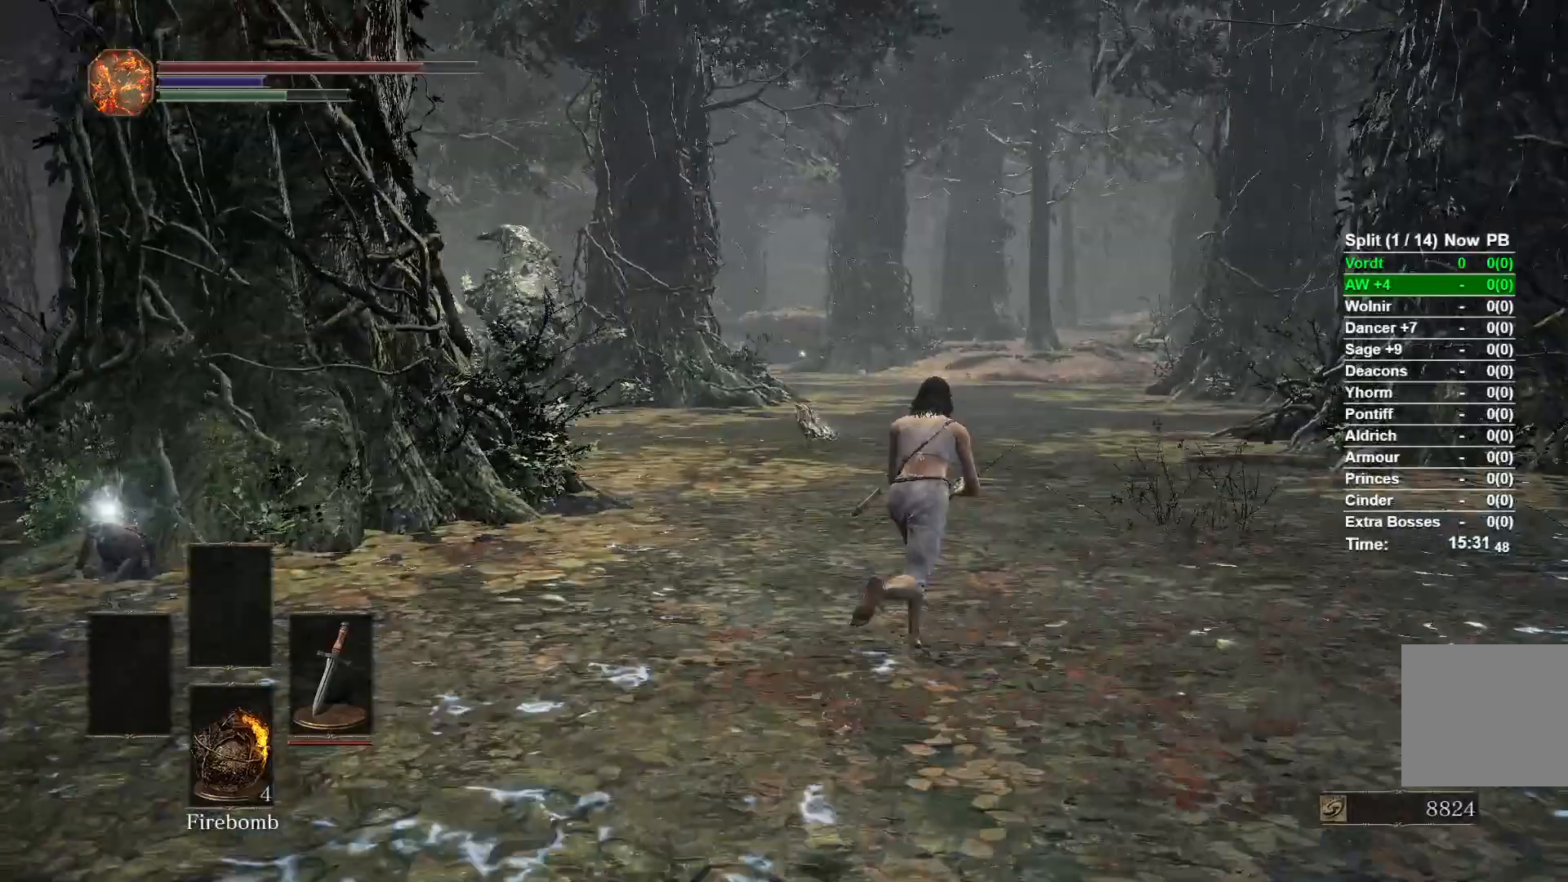
Gameplay with a controller (Xbox layout); each line is a JSON object with the inputs held at the frame after it (dt_ms = milliseconds from this image to that frame). Not read: left_stick.
{"dt_ms": 500, "buttons": ["B", "R2"], "right_stick": "center"}
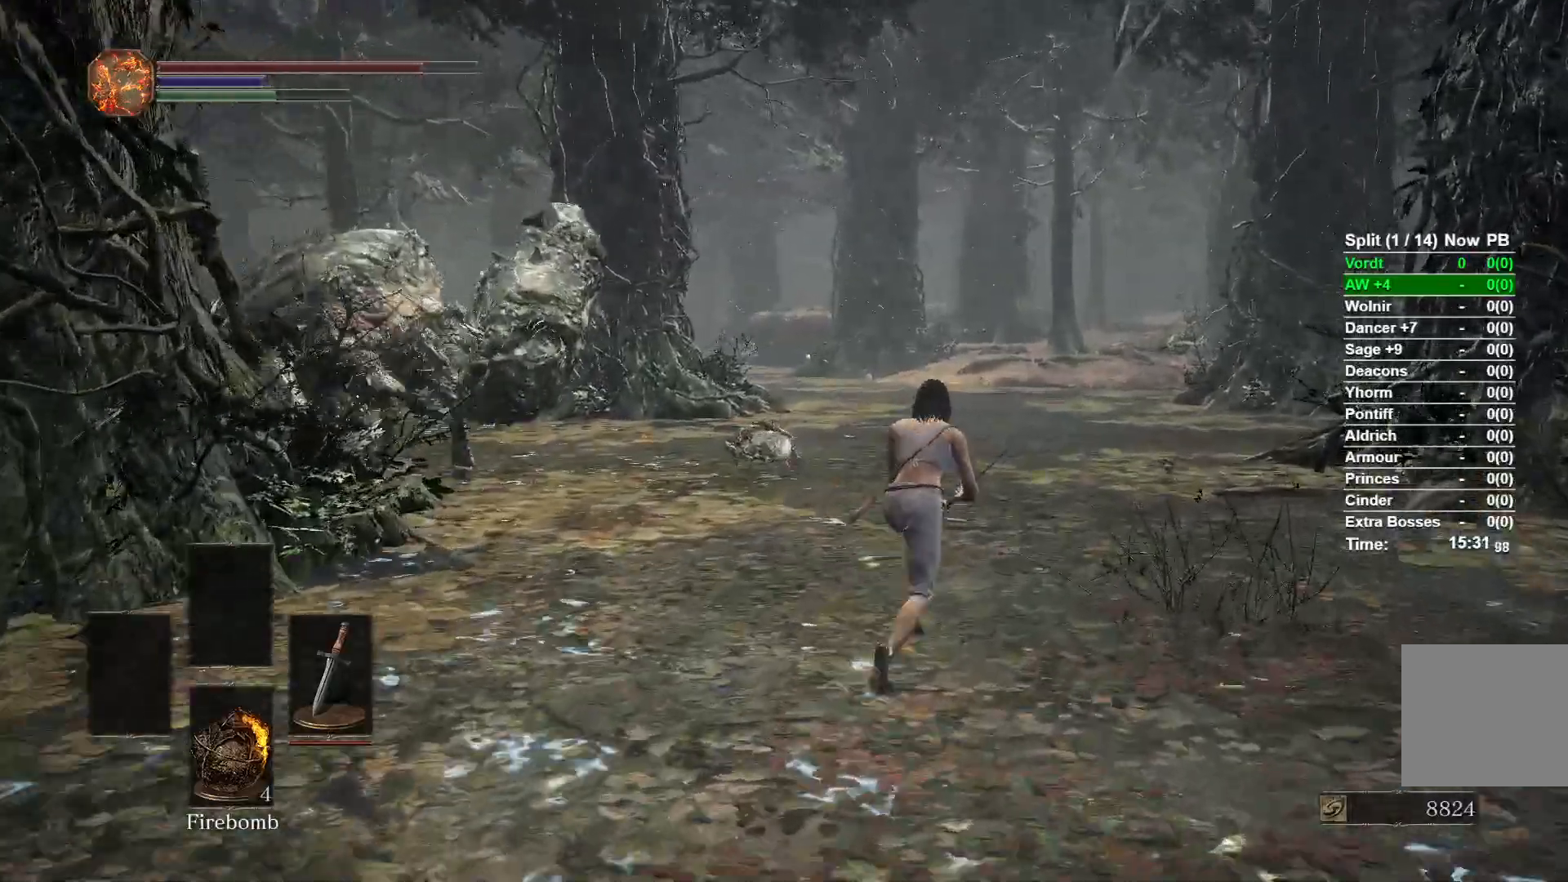
{"dt_ms": 500, "buttons": ["L2", "R2"], "right_stick": "center"}
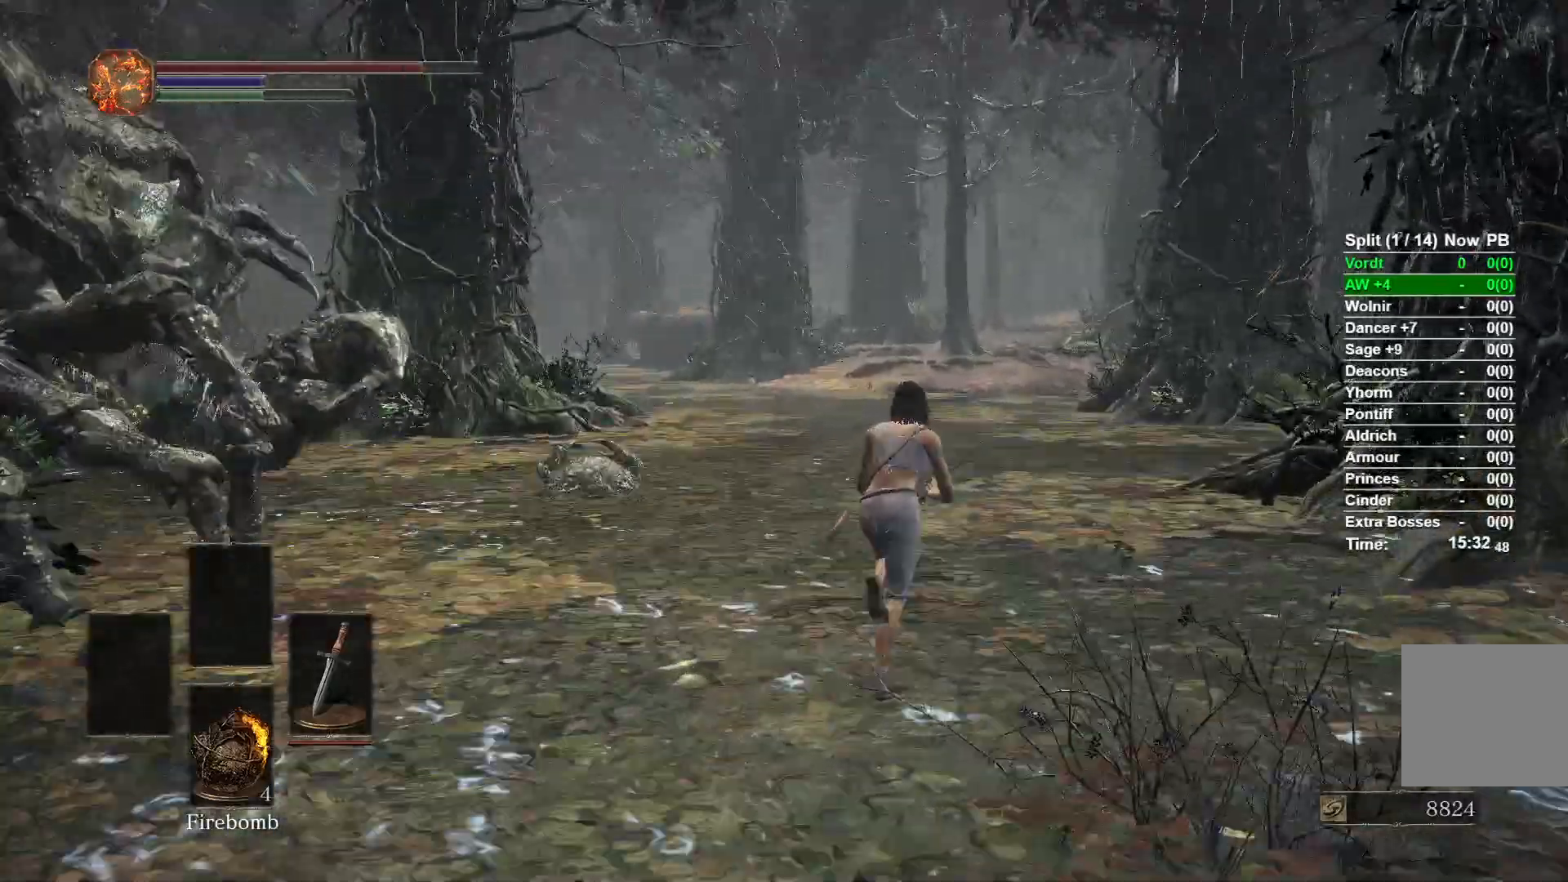
{"dt_ms": 500, "buttons": ["B", "L2", "R2"], "right_stick": "center"}
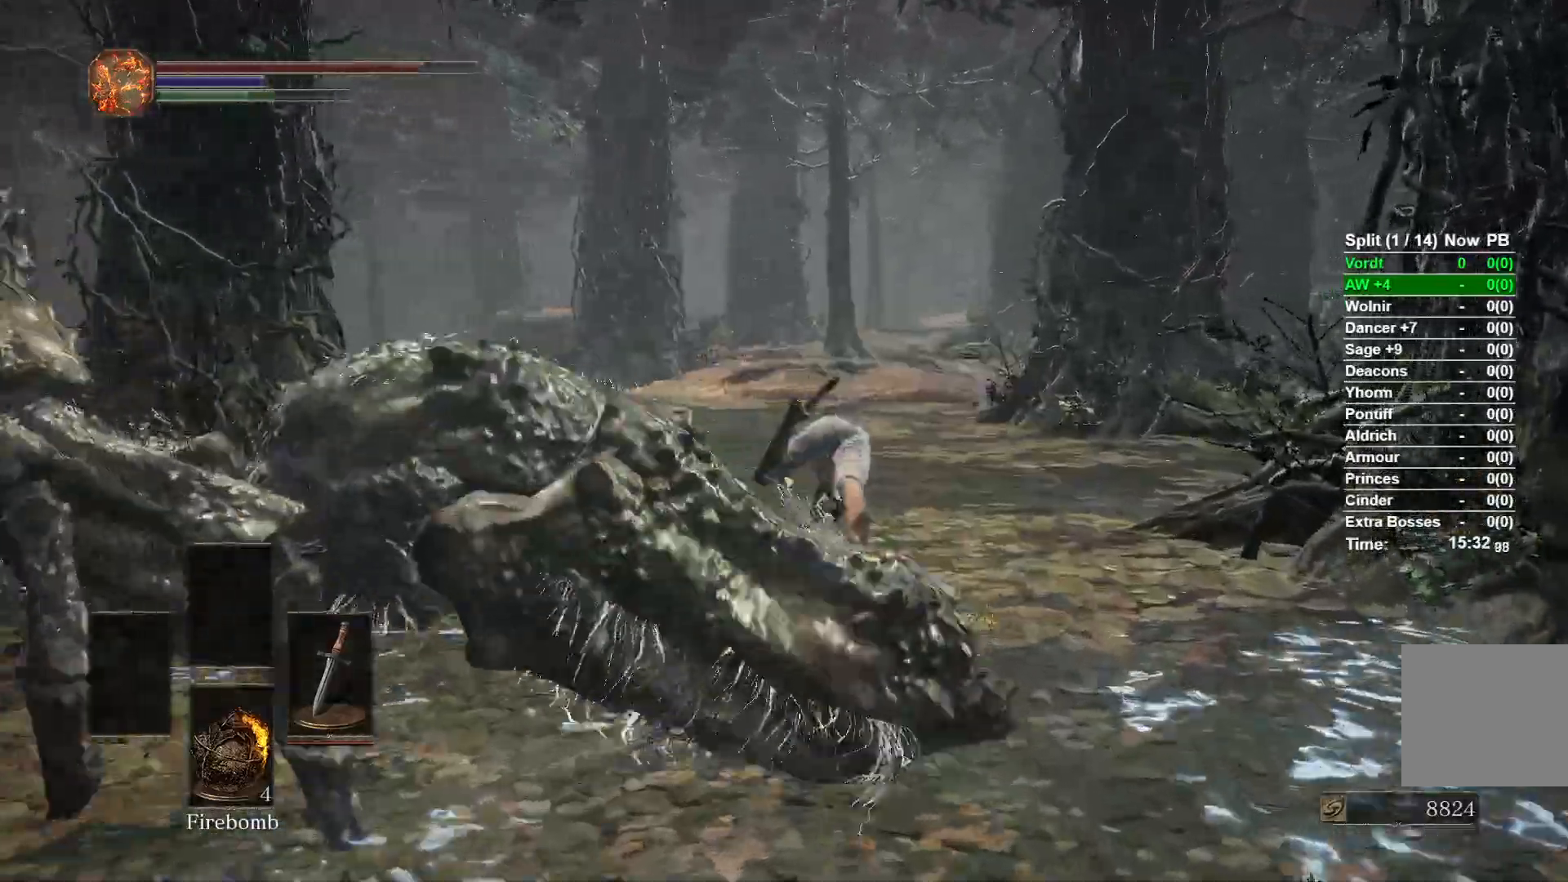
{"dt_ms": 500, "buttons": ["B", "L2", "R2"], "right_stick": "center"}
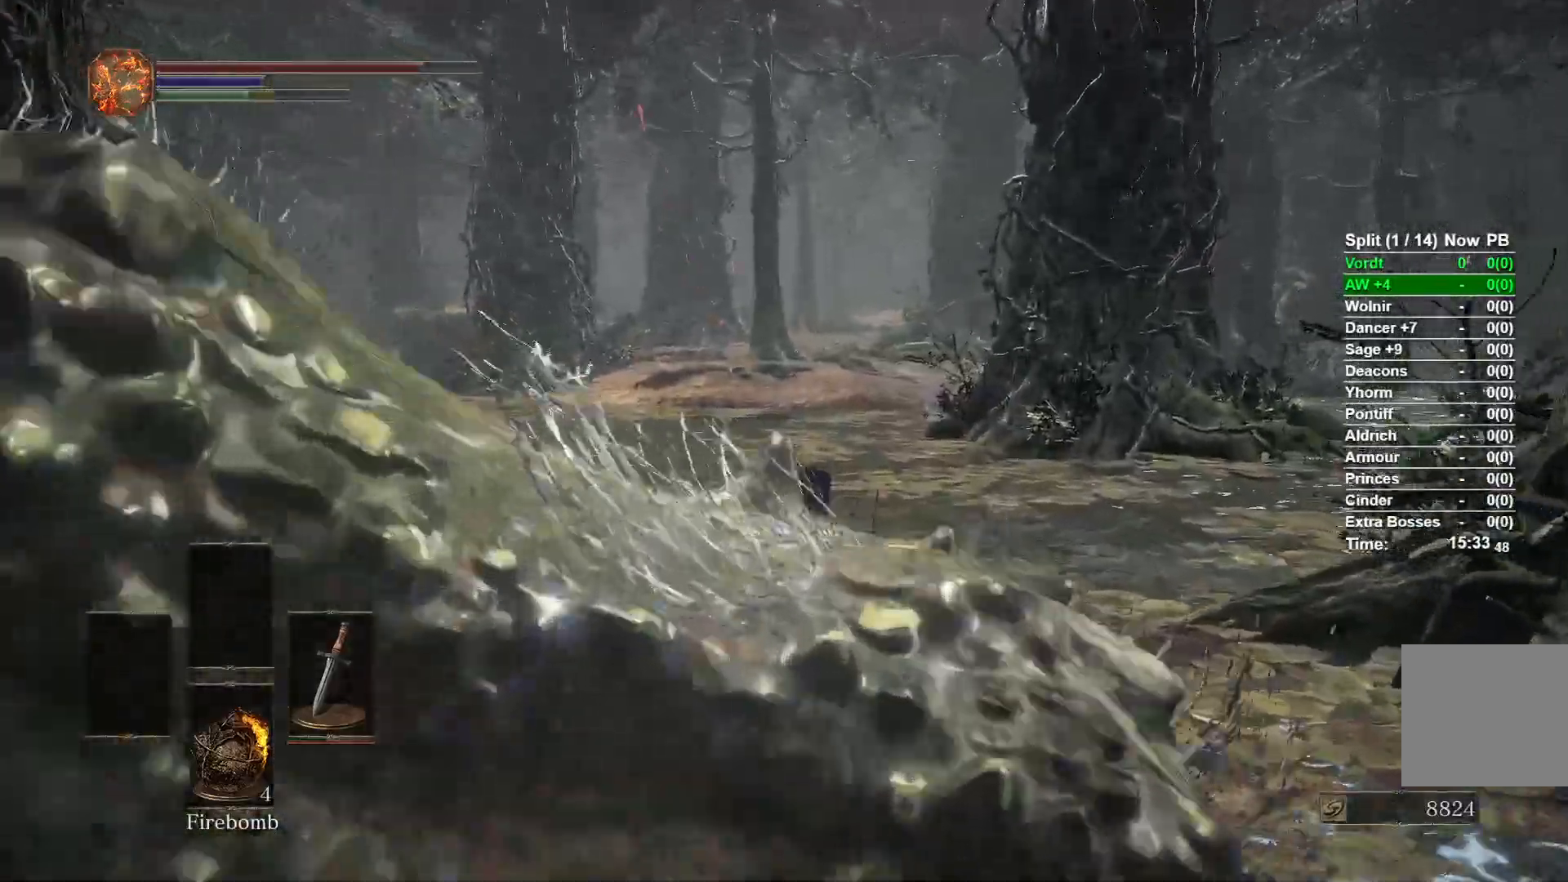
{"dt_ms": 500, "buttons": ["B", "L2", "R2"], "right_stick": "center"}
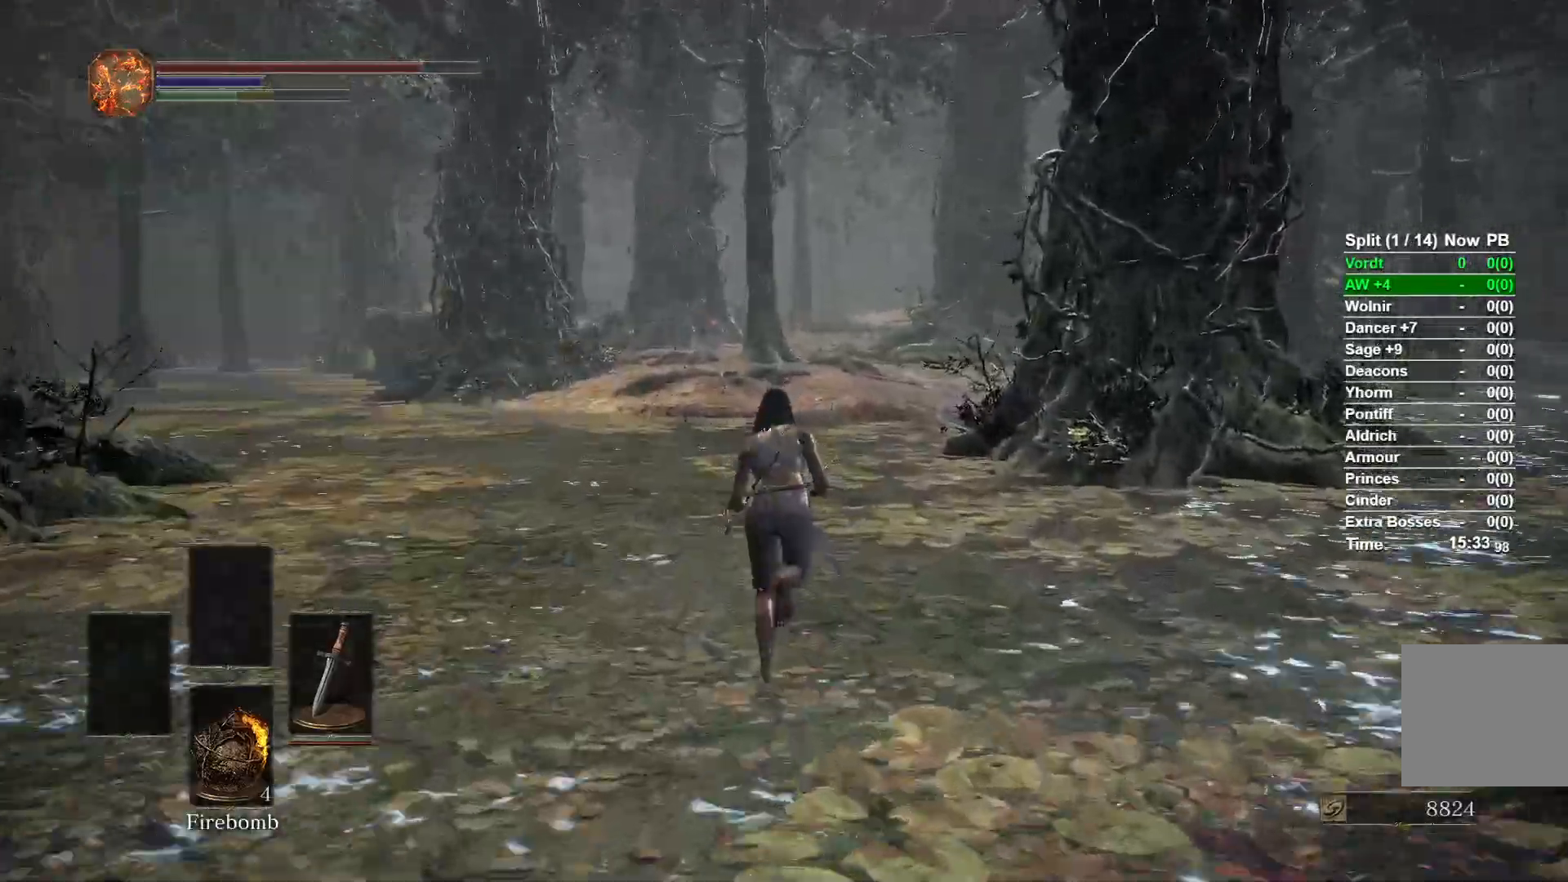
{"dt_ms": 500, "buttons": ["B", "L2", "R2"], "right_stick": "center"}
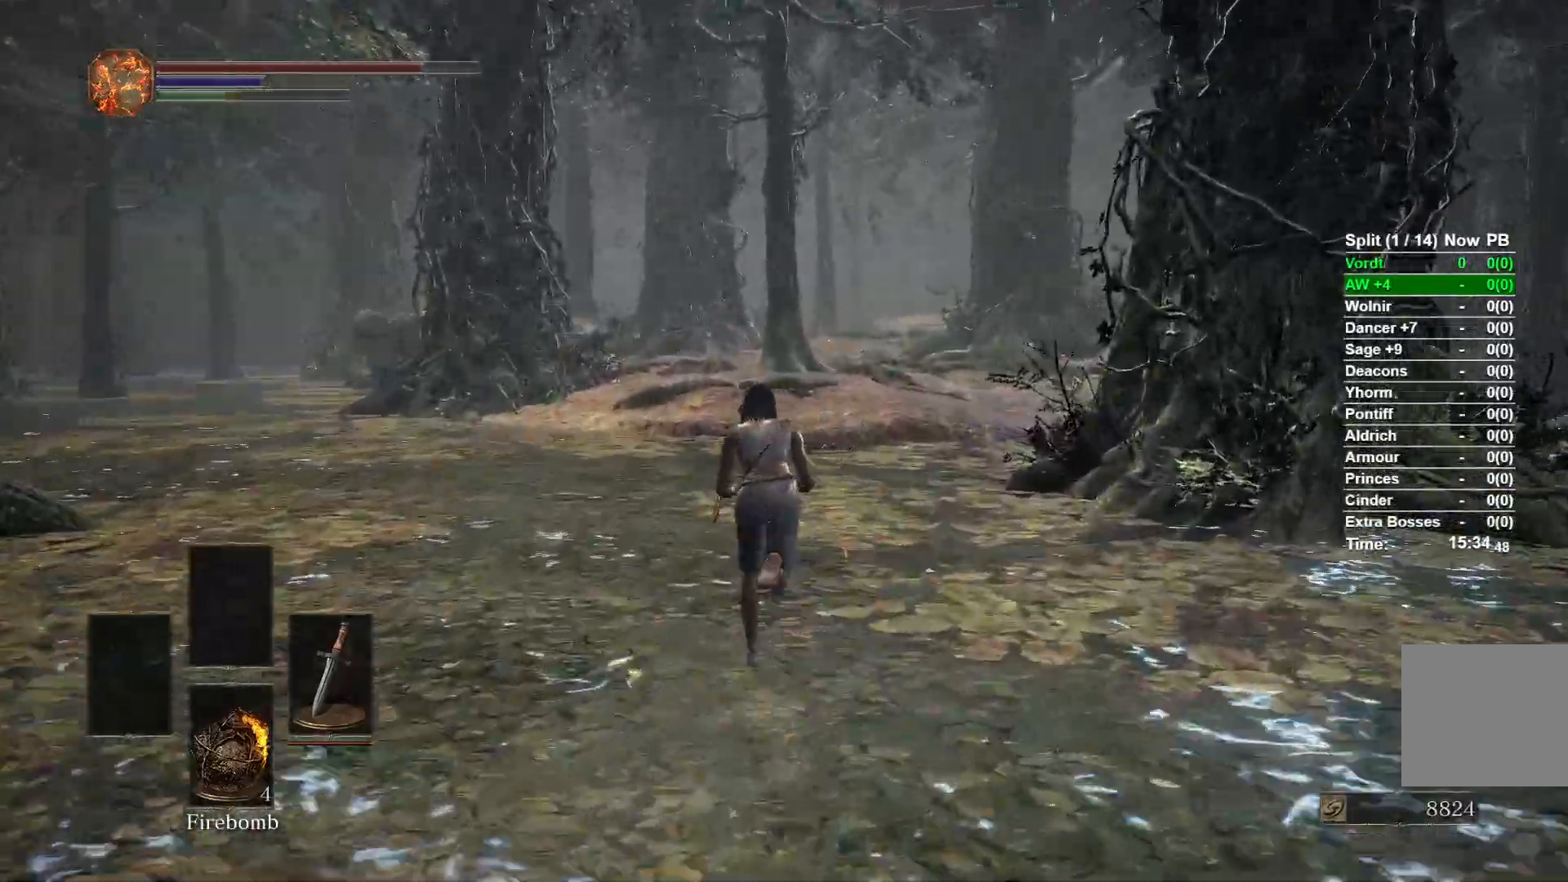
{"dt_ms": 500, "buttons": ["B", "L2", "R2"], "right_stick": "down-right"}
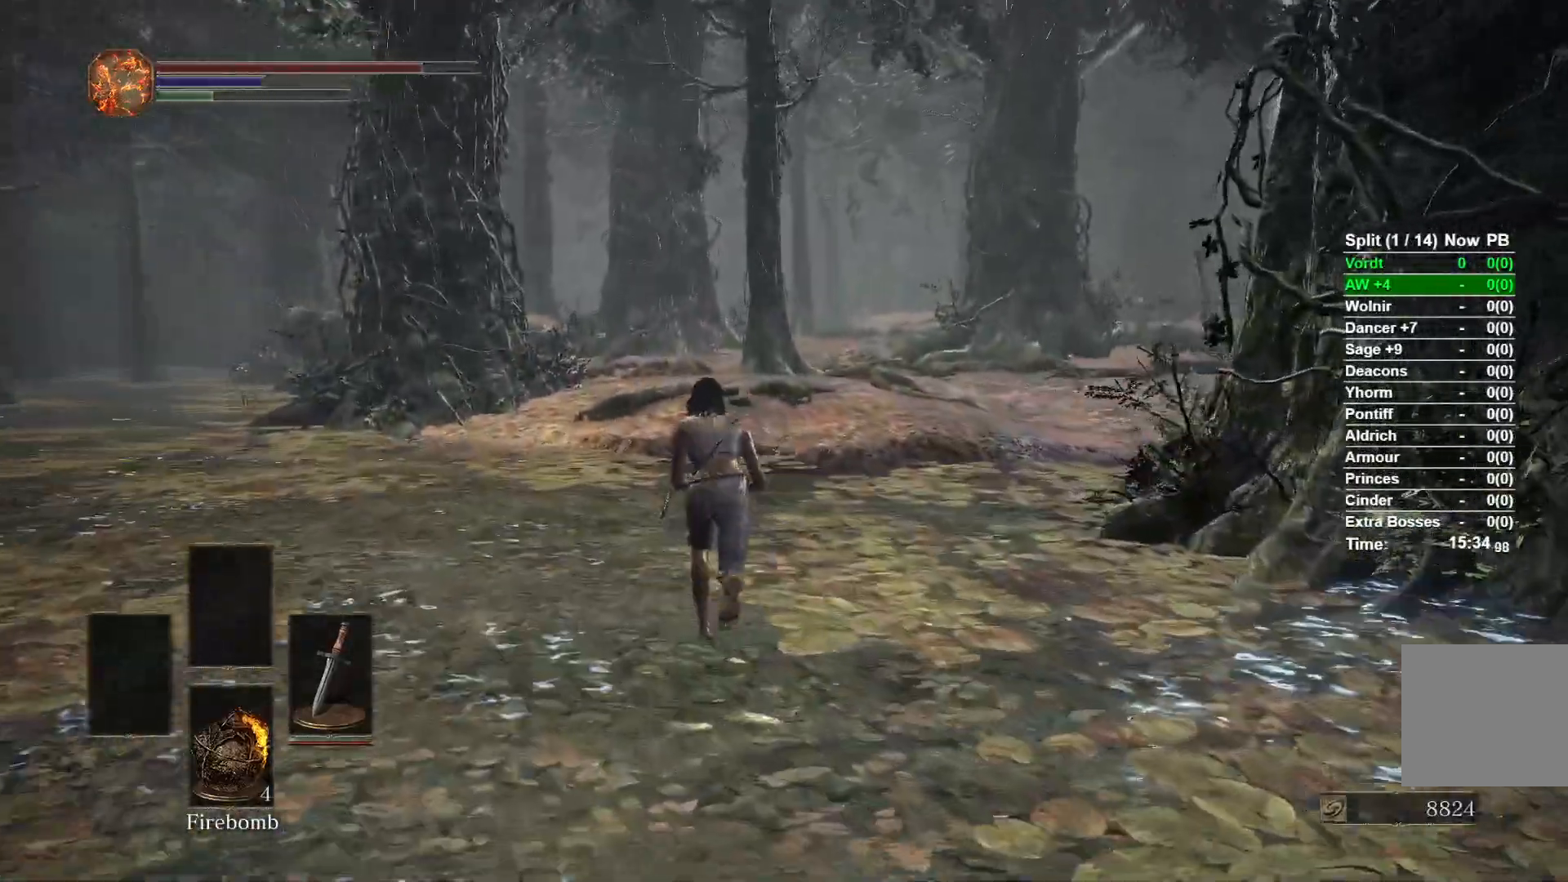
{"dt_ms": 500, "buttons": ["B", "L2", "R2"], "right_stick": "right"}
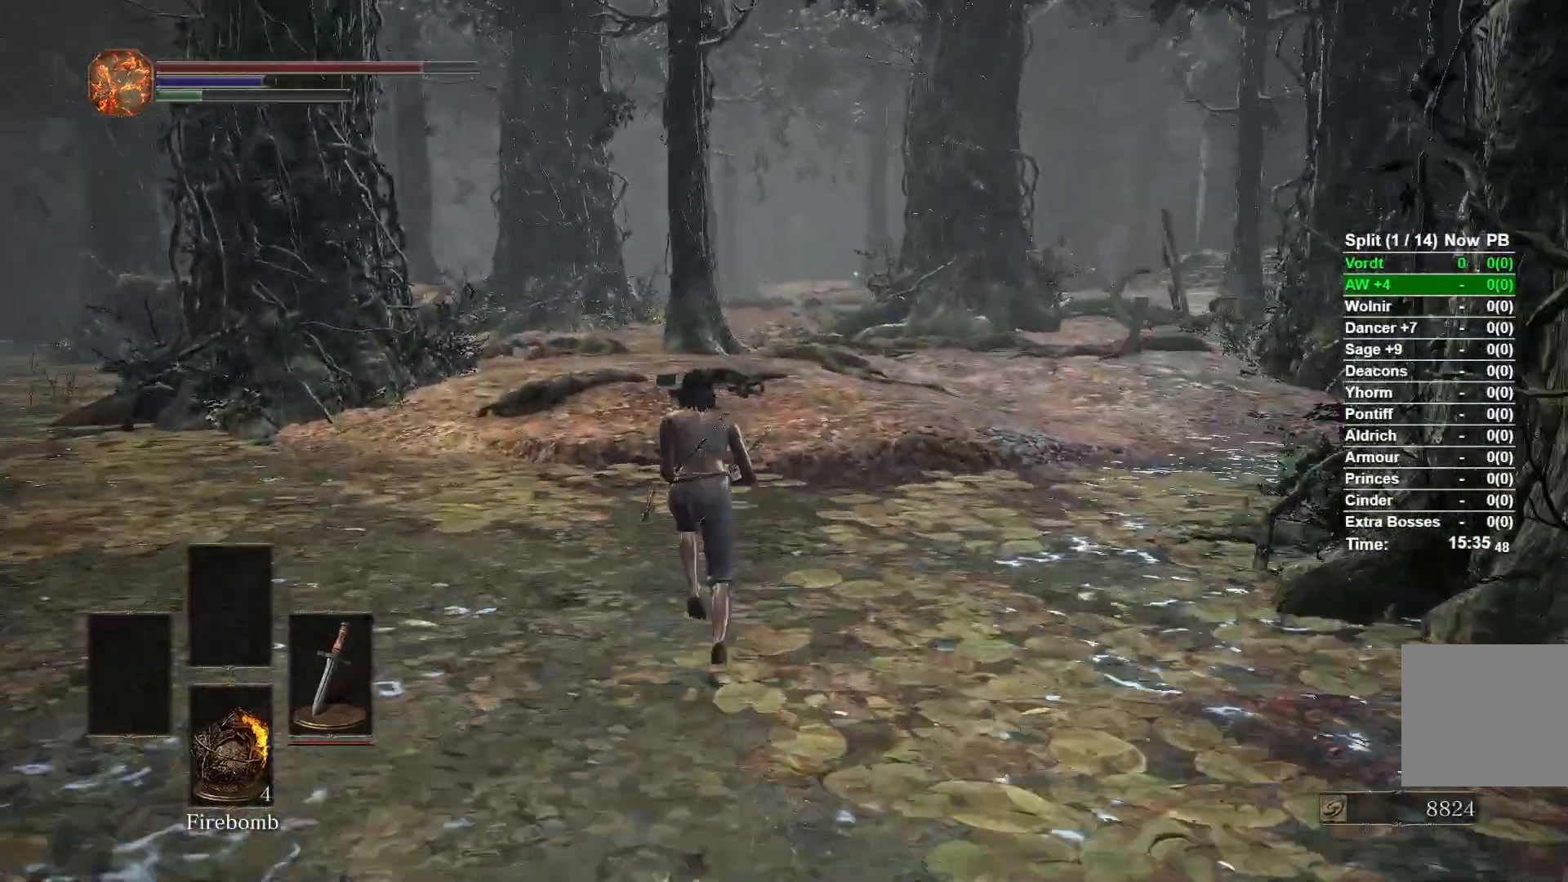
{"dt_ms": 1000, "buttons": ["B", "L2", "R2"], "right_stick": "right"}
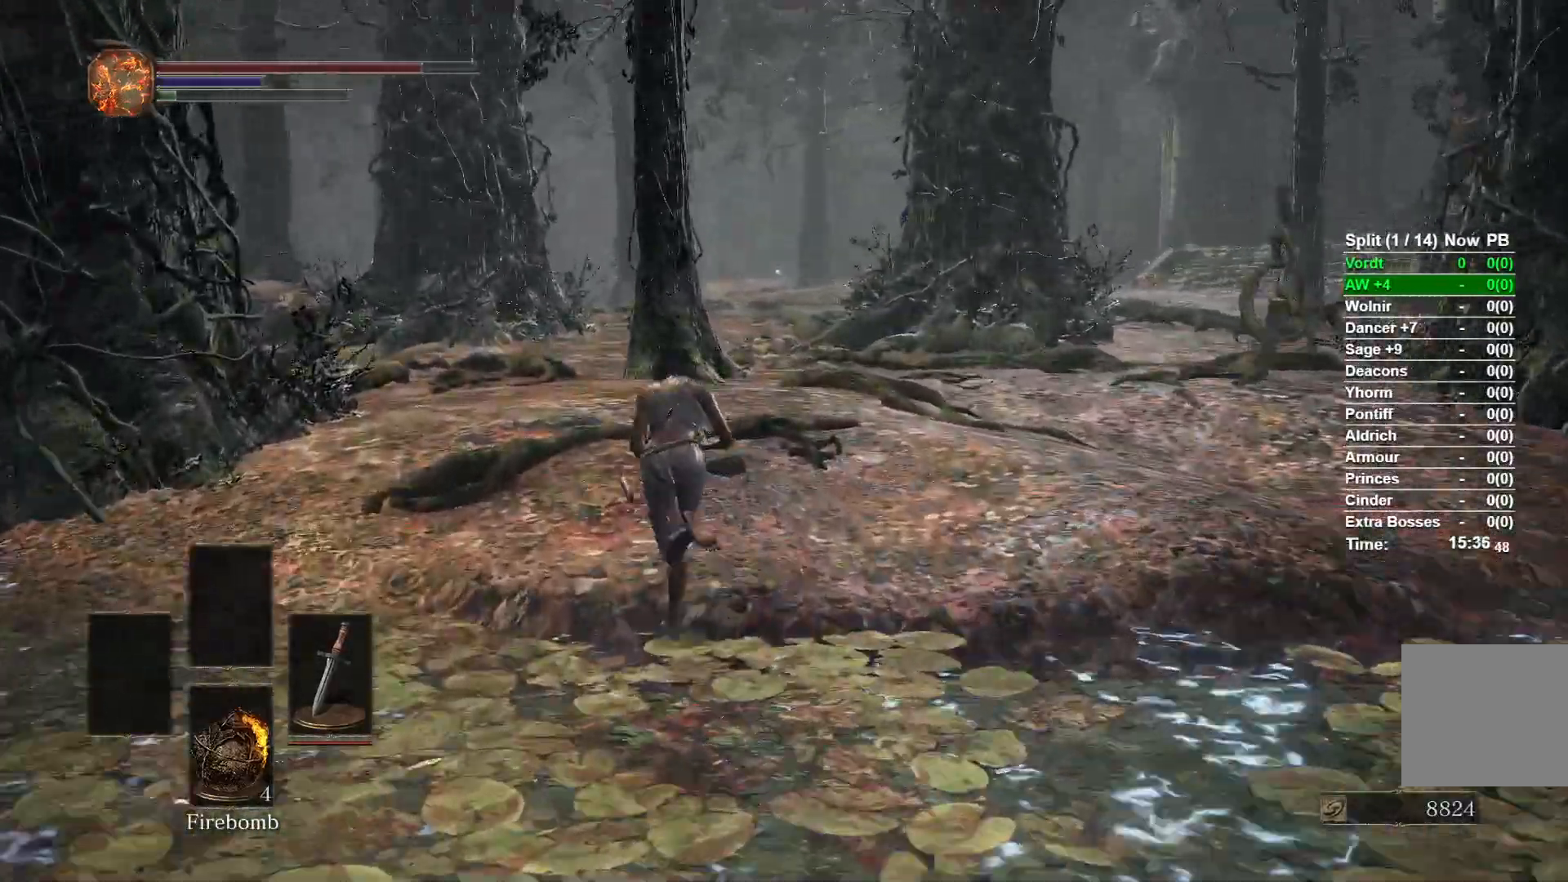
{"dt_ms": 500, "buttons": ["B", "L2", "R2"], "right_stick": "down-right"}
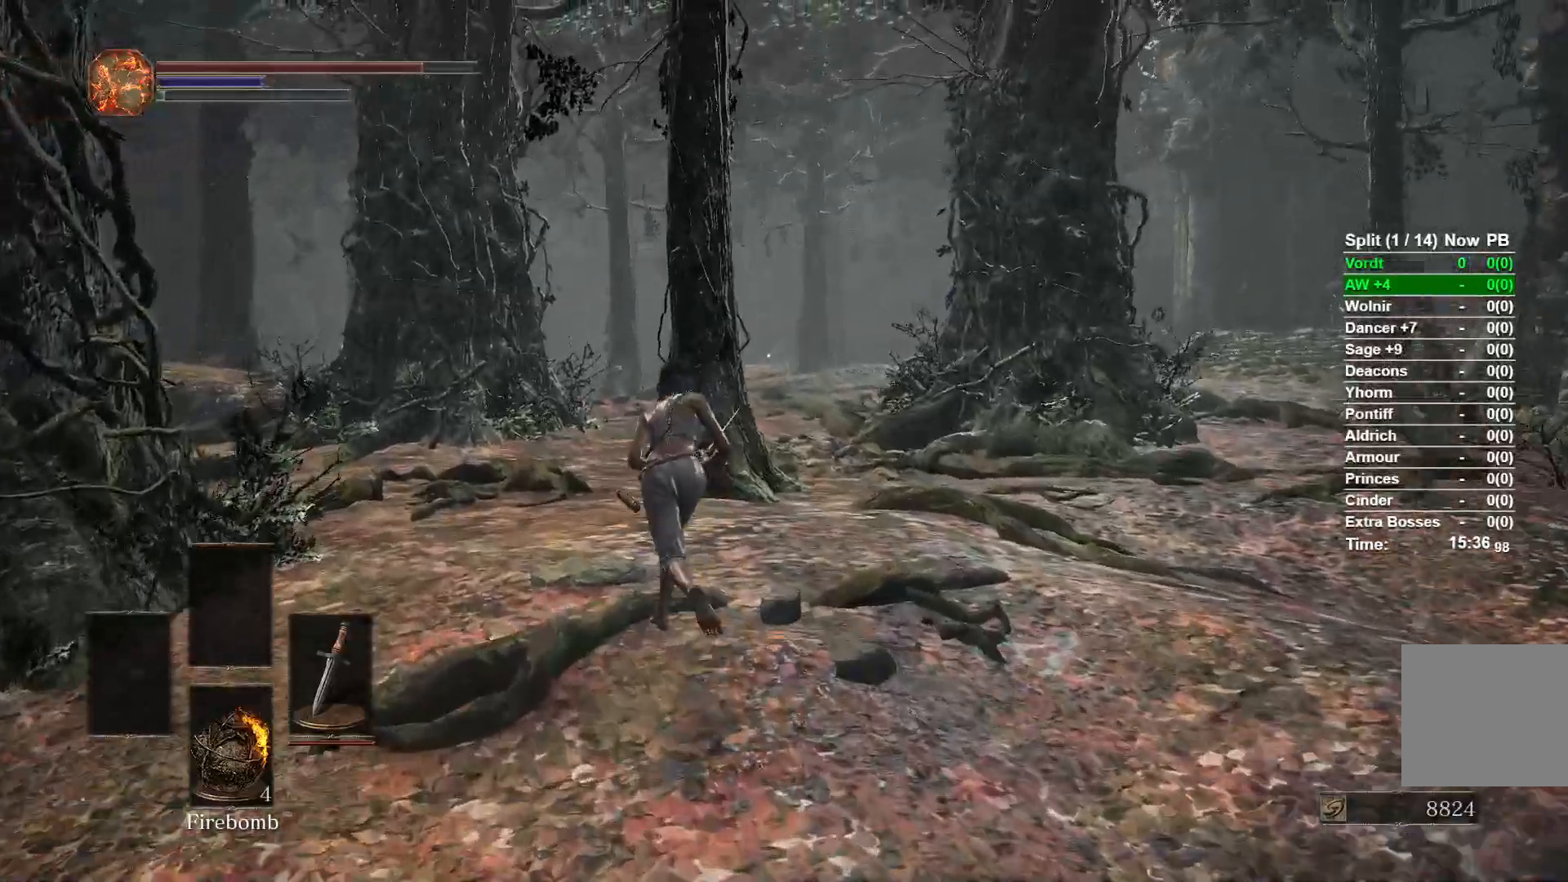
{"dt_ms": 500, "buttons": ["B", "L2", "R2"], "right_stick": "down-right"}
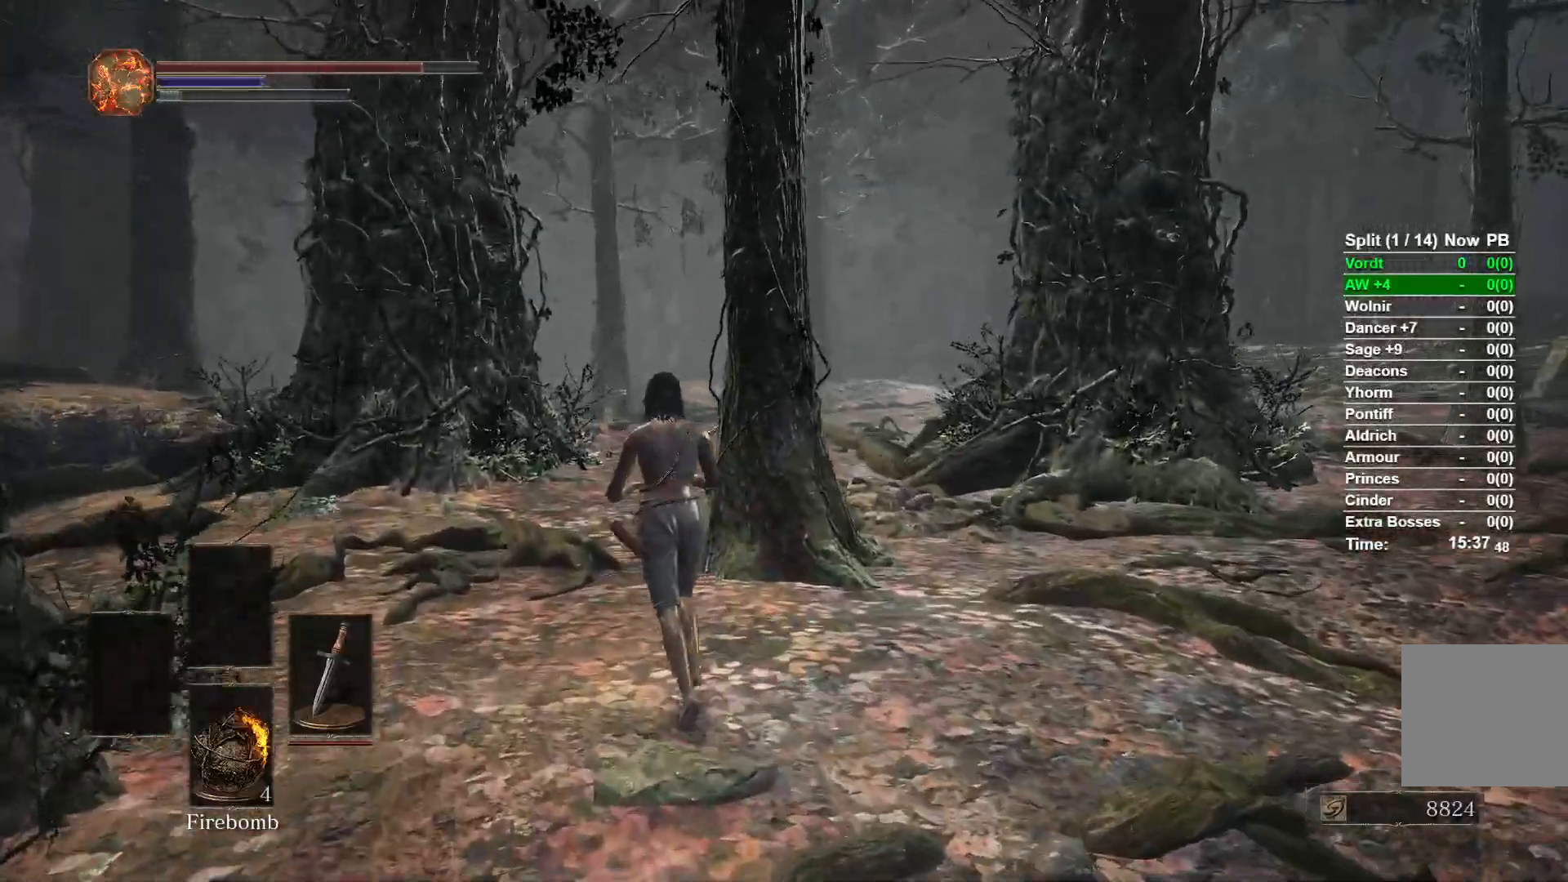
{"dt_ms": 500, "buttons": ["R2"], "right_stick": "center"}
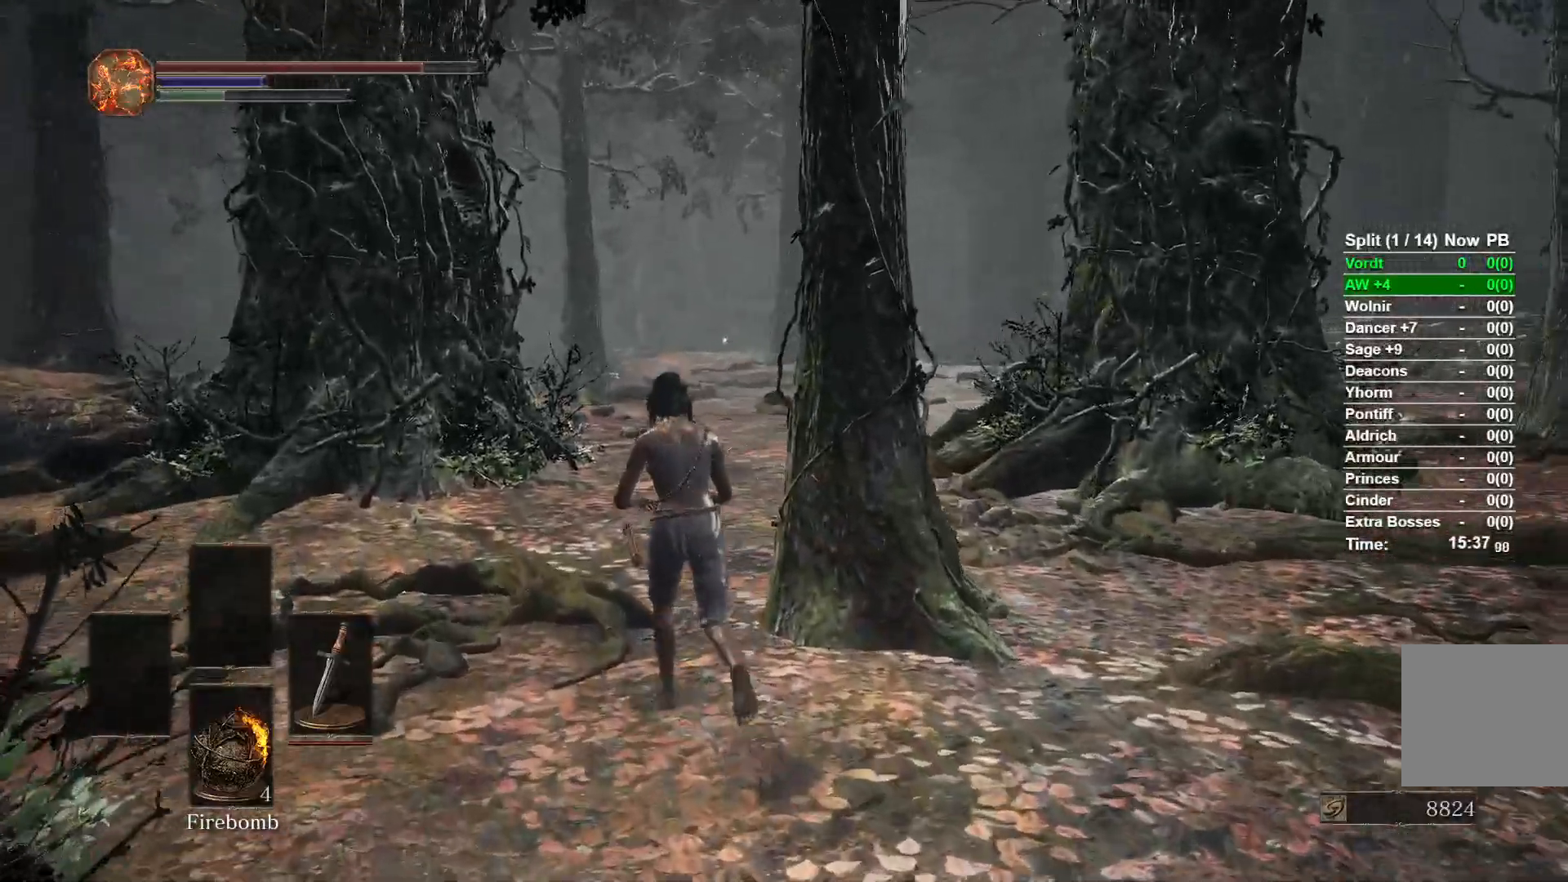
{"dt_ms": 500, "buttons": ["B", "L2", "R2"], "right_stick": "center"}
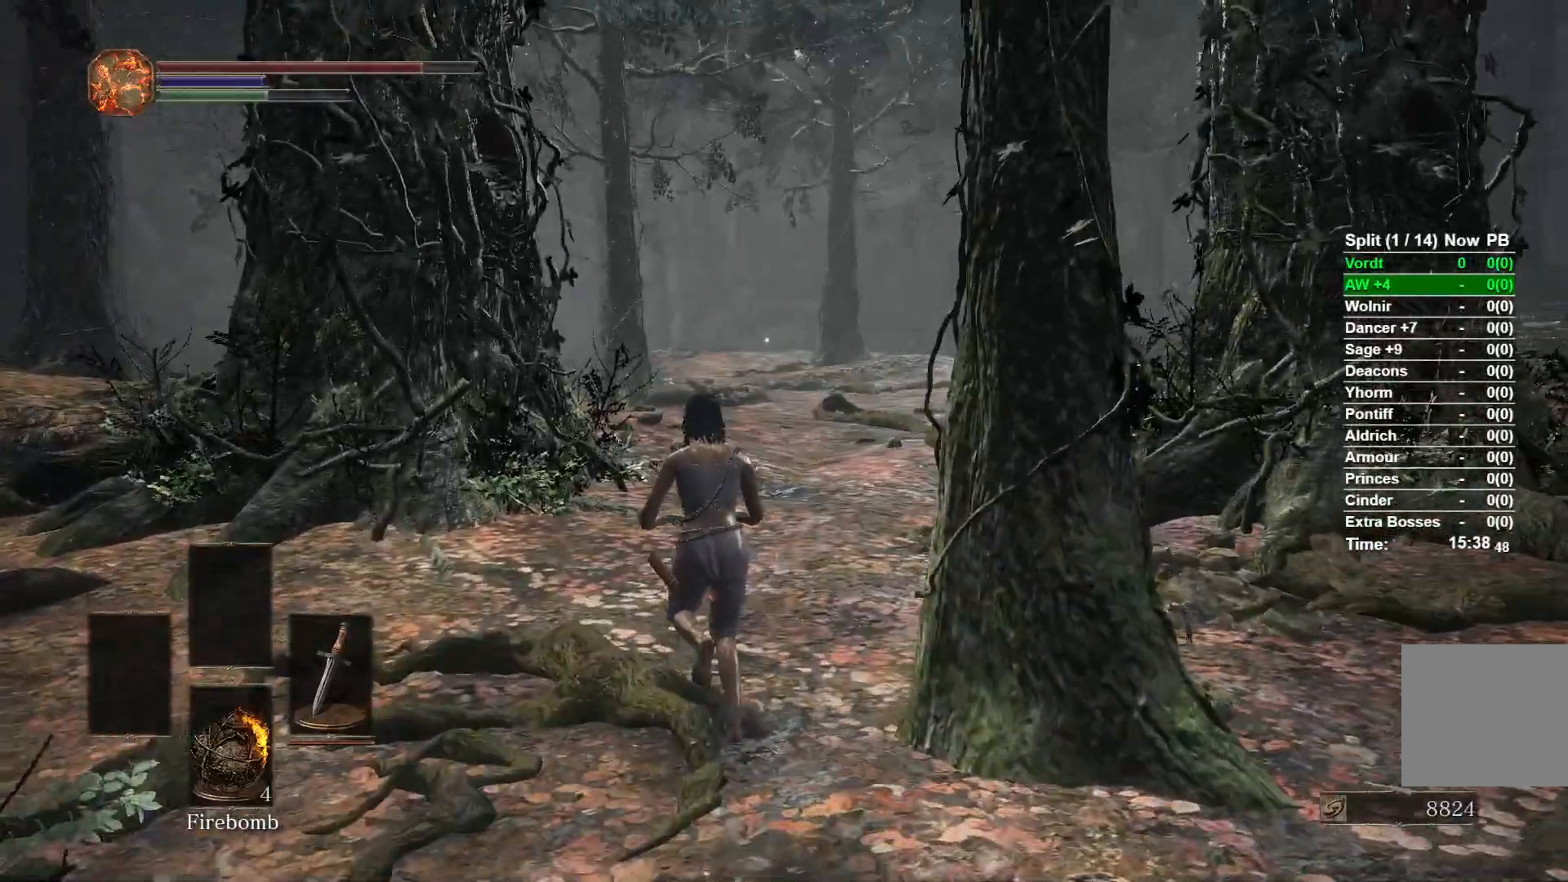
{"dt_ms": 500, "buttons": ["B"], "right_stick": "center"}
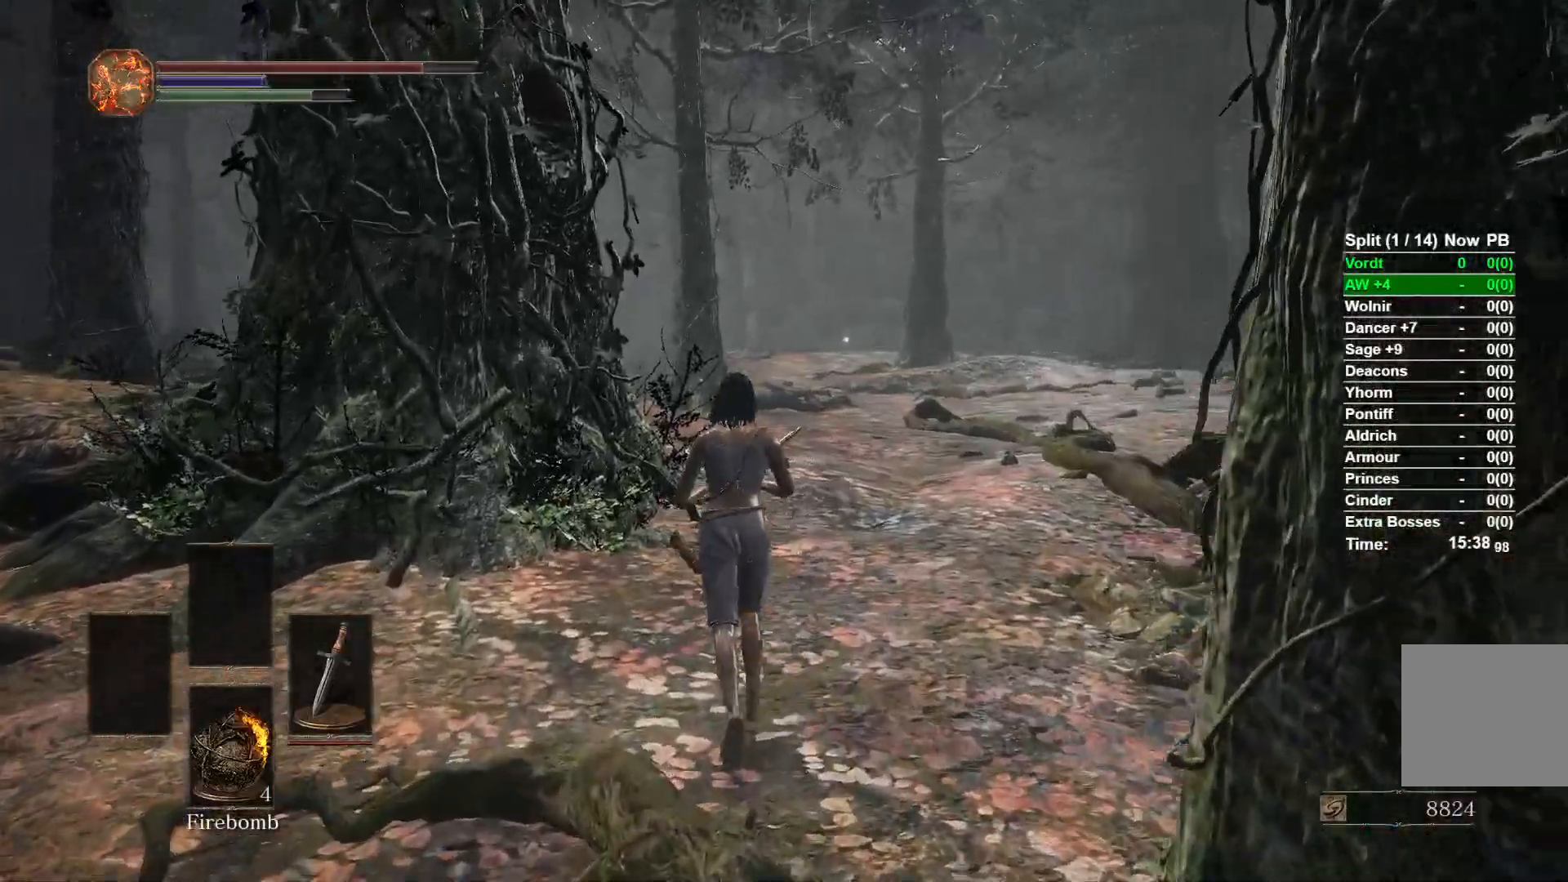
{"dt_ms": 500, "buttons": ["B"], "right_stick": "center"}
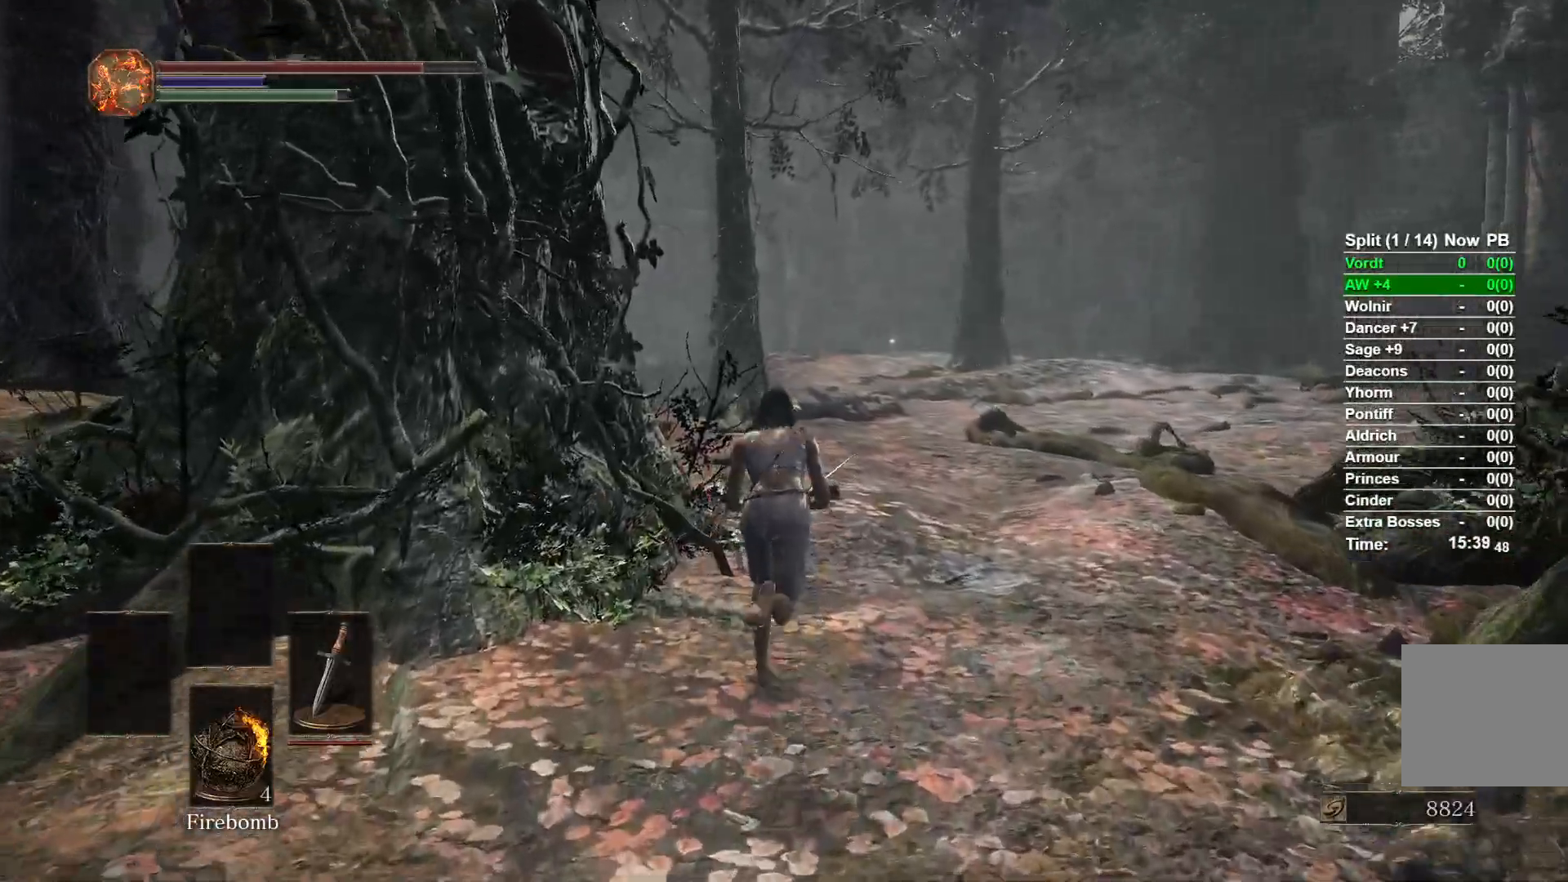
{"dt_ms": 500, "buttons": ["B", "L2", "R2"], "right_stick": "center"}
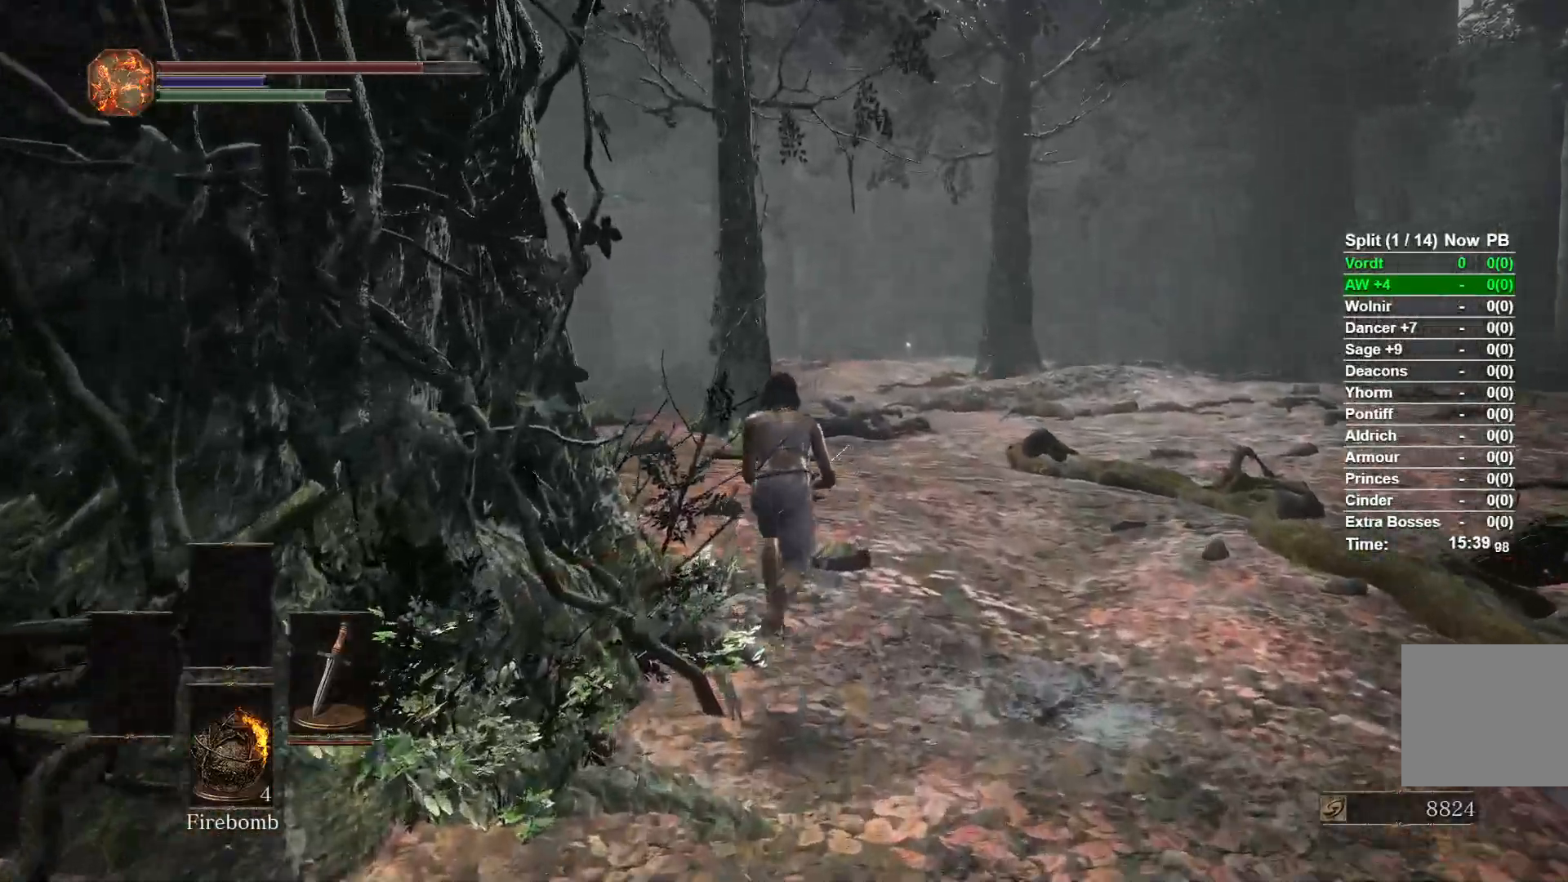
{"dt_ms": 500, "buttons": ["B", "L2", "R2"], "right_stick": "center"}